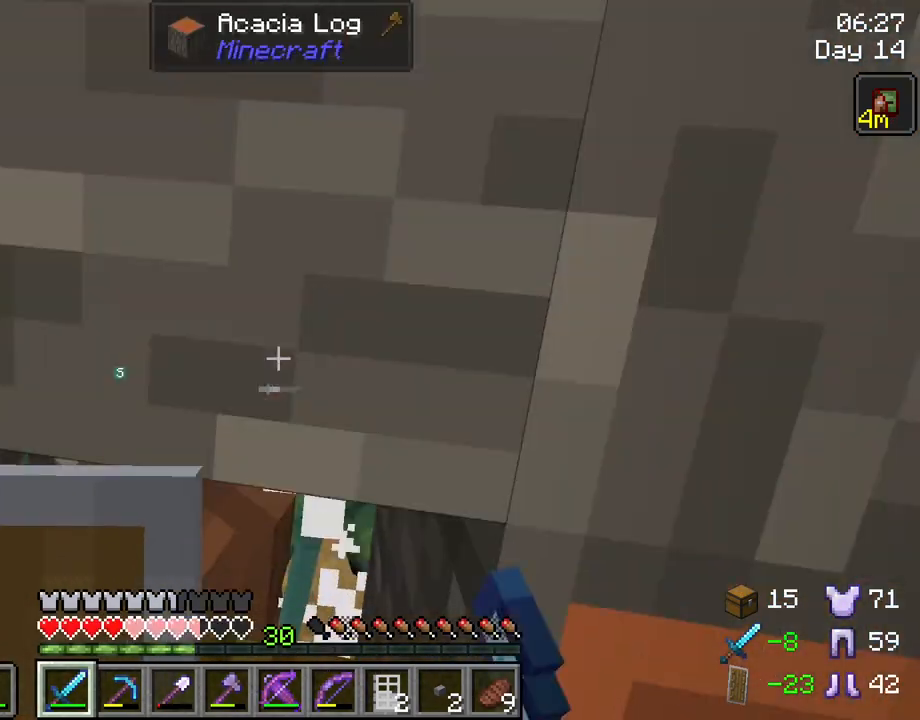
Gameplay with keyboard and mouse; each line is a JSON object with the keys and mouse buttons held at the frame after it. "events" lists presses ("down") and releases ("up") of "1", "2", "3", "4", "5", "a", "alt", "c", "caps_lock", "ctrl", "d", "e", "f", "g", "q", "r", "s", "shift", "space", "t", "tab", "v", "w", "x", "z", "mouse_left", "mouse_wheel" and "mouse_right" between this image and that frame as [ms after this image, input, new state], when the widget could be followed in between. "mouse_left", "mouse_wheel", "mouse_right" = the "left", "wheel", "right" buttons of the "mouse" list. No other keys are recorded. Fast repeated clicks can show as one long hold. "wheel" means that the mouse wheel is clicked or scrolled. "mouse_move" is the direction in which the mouse moves at that frame (one of eight, or "still"), when it could be read.
{"keys": ["w"], "mouse": ["left"], "mouse_move": "still", "events": [[33, "mouse_left", "down"], [183, "mouse_left", "up"], [233, "mouse_left", "down"], [317, "mouse_left", "up"], [417, "mouse_left", "down"]]}
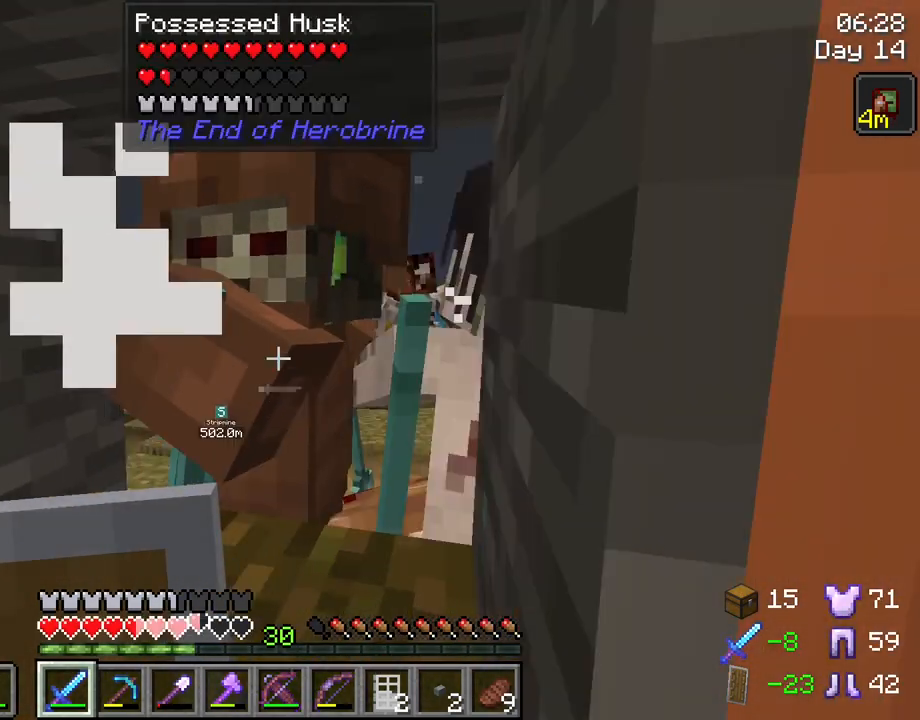
{"keys": [], "mouse": ["left"], "mouse_move": "still", "events": [[50, "mouse_left", "up"], [100, "mouse_left", "down"], [200, "mouse_left", "up"], [300, "mouse_left", "down"], [383, "mouse_left", "up"], [433, "w", "up"], [483, "mouse_left", "down"]]}
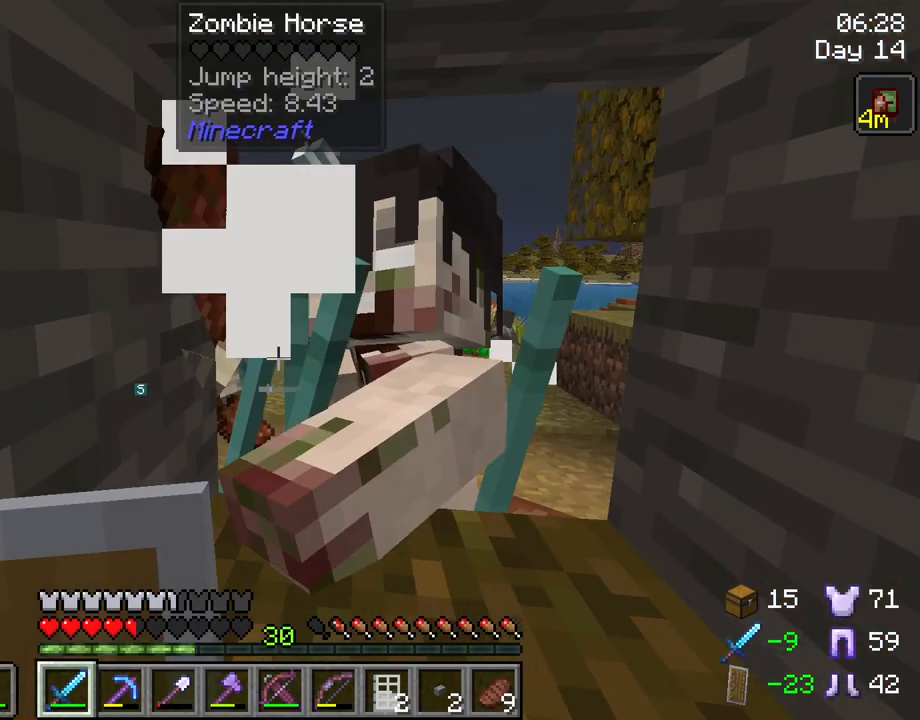
{"keys": [], "mouse": ["left"], "mouse_move": "still", "events": [[67, "mouse_left", "up"], [167, "mouse_left", "down"], [250, "mouse_left", "up"], [350, "mouse_left", "down"], [450, "mouse_left", "up"], [500, "mouse_left", "down"]]}
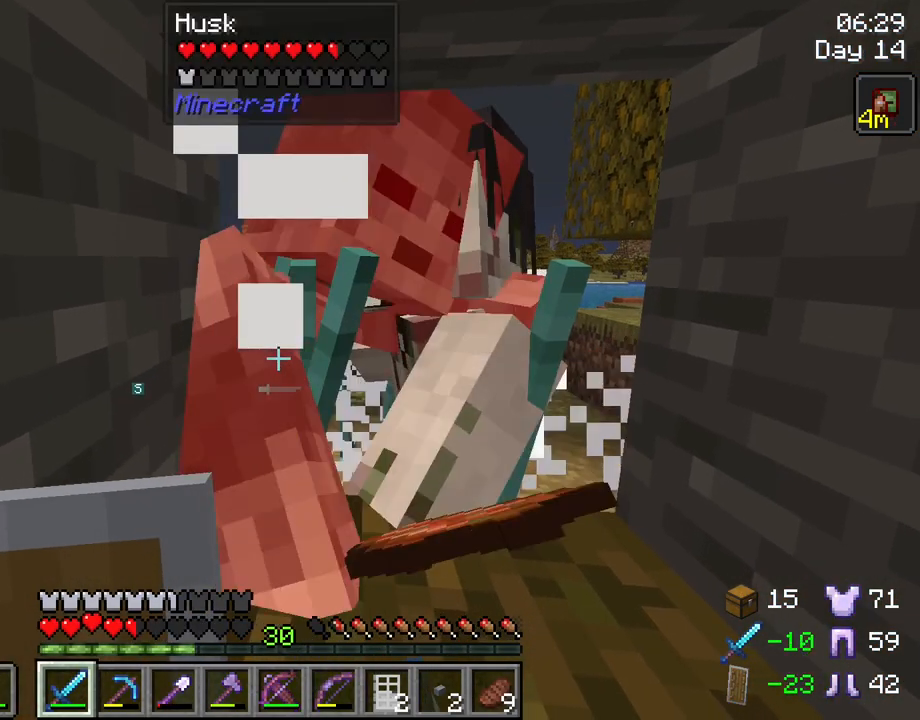
{"keys": ["s"], "mouse": [], "mouse_move": "still", "events": [[83, "d", "down"], [83, "s", "down"], [133, "mouse_left", "up"], [317, "d", "up"]]}
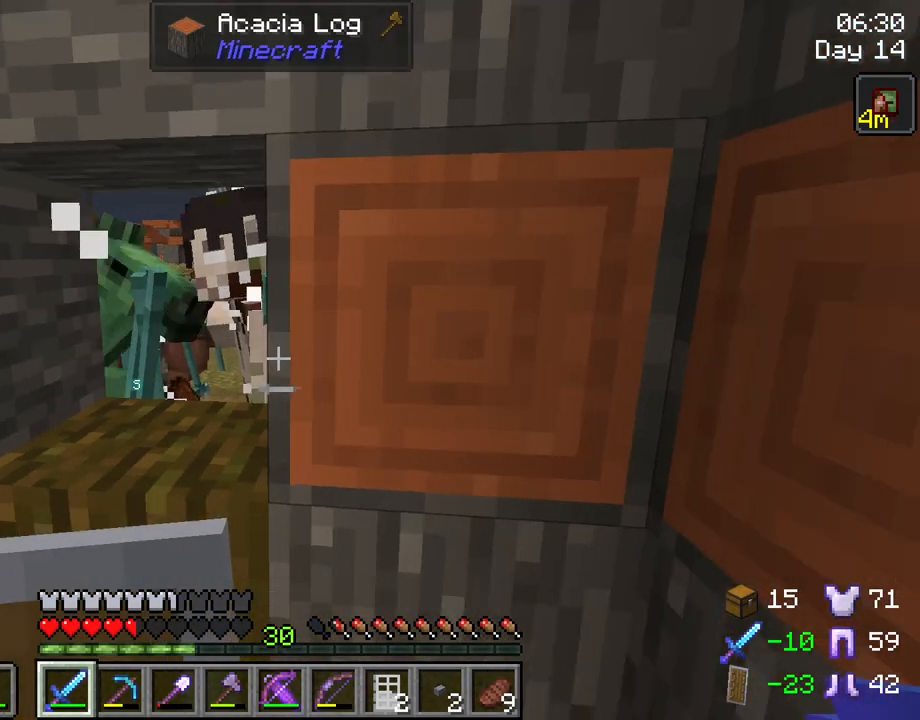
{"keys": ["s"], "mouse": ["right"], "mouse_move": "still", "events": [[100, "mouse_right", "down"]]}
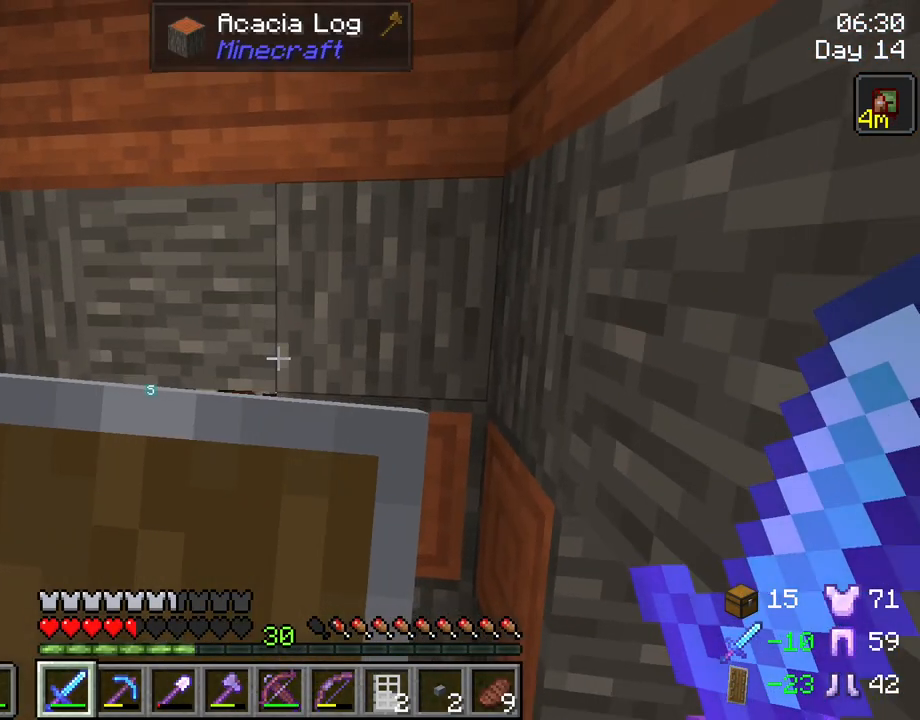
{"keys": [], "mouse": [], "mouse_move": "still", "events": [[167, "d", "down"], [300, "d", "up"], [450, "s", "up"], [500, "mouse_right", "up"]]}
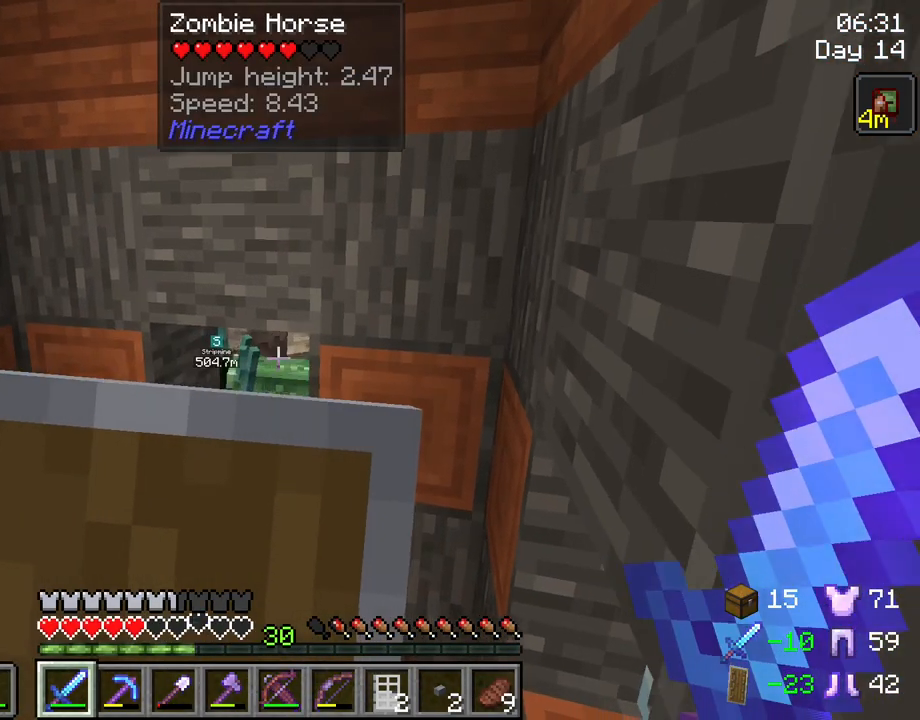
{"keys": [], "mouse": ["right"], "mouse_move": "still", "events": [[317, "mouse_wheel", "down"], [367, "mouse_wheel", "up"], [500, "mouse_right", "down"]]}
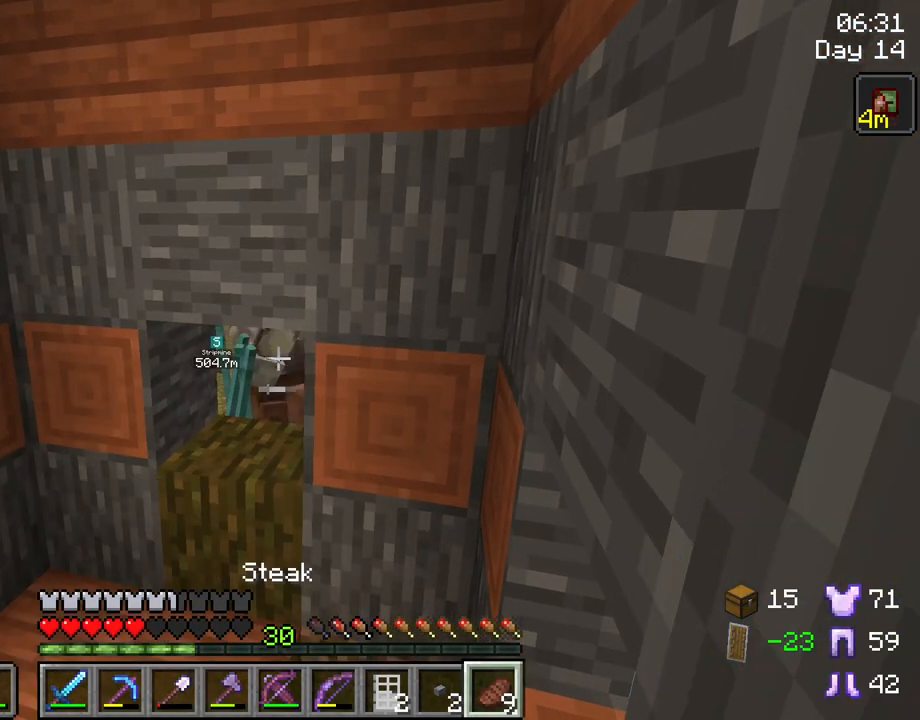
{"keys": [], "mouse": ["right"], "mouse_move": "down-left", "events": []}
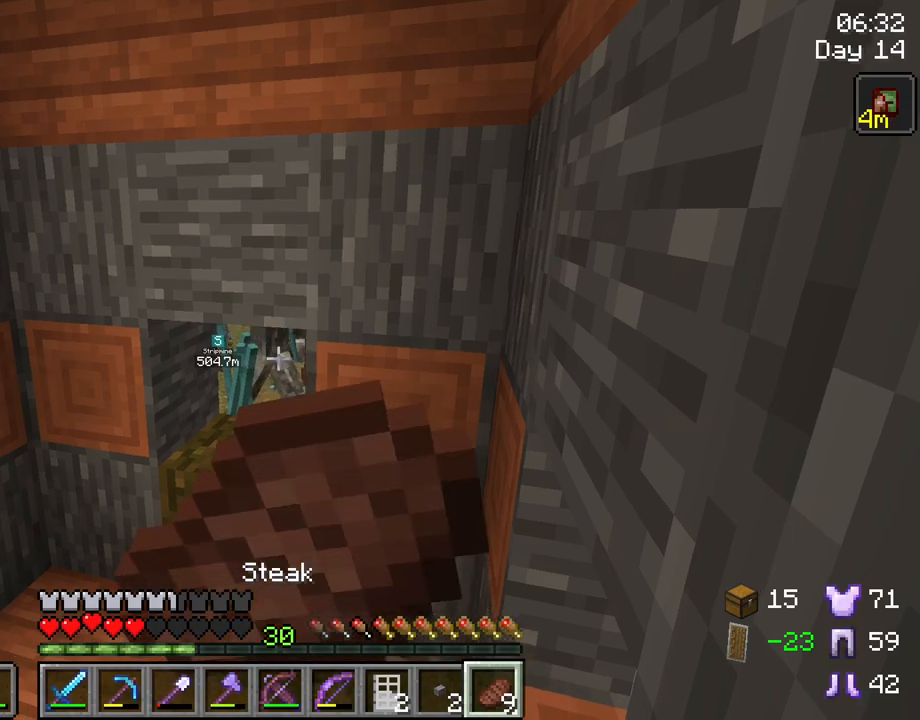
{"keys": ["tab"], "mouse": ["right"], "mouse_move": "still", "events": [[450, "tab", "down"]]}
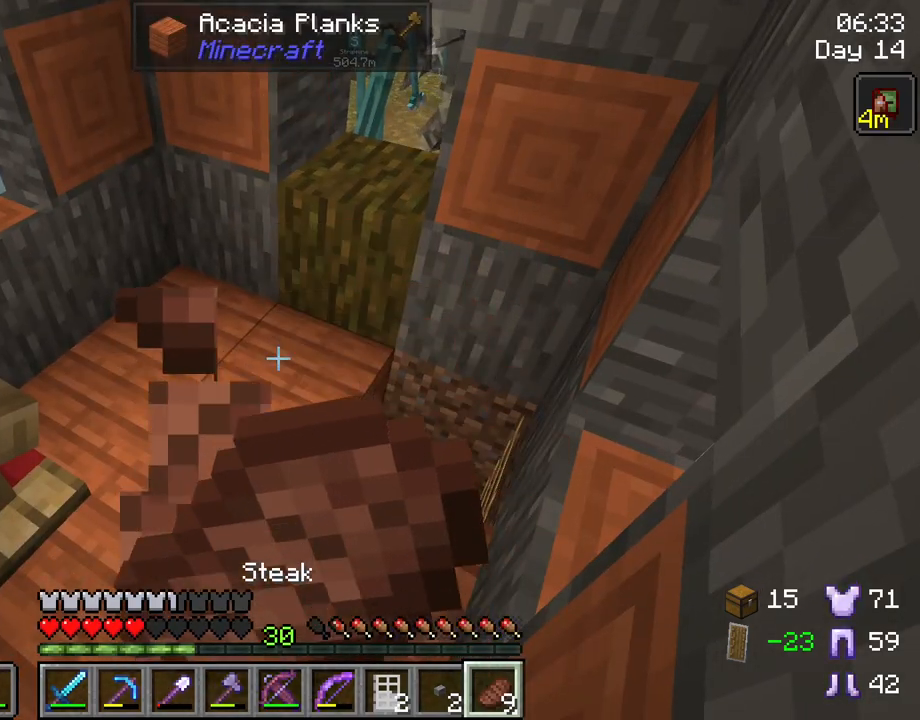
{"keys": ["tab"], "mouse": ["right"], "mouse_move": "still", "events": []}
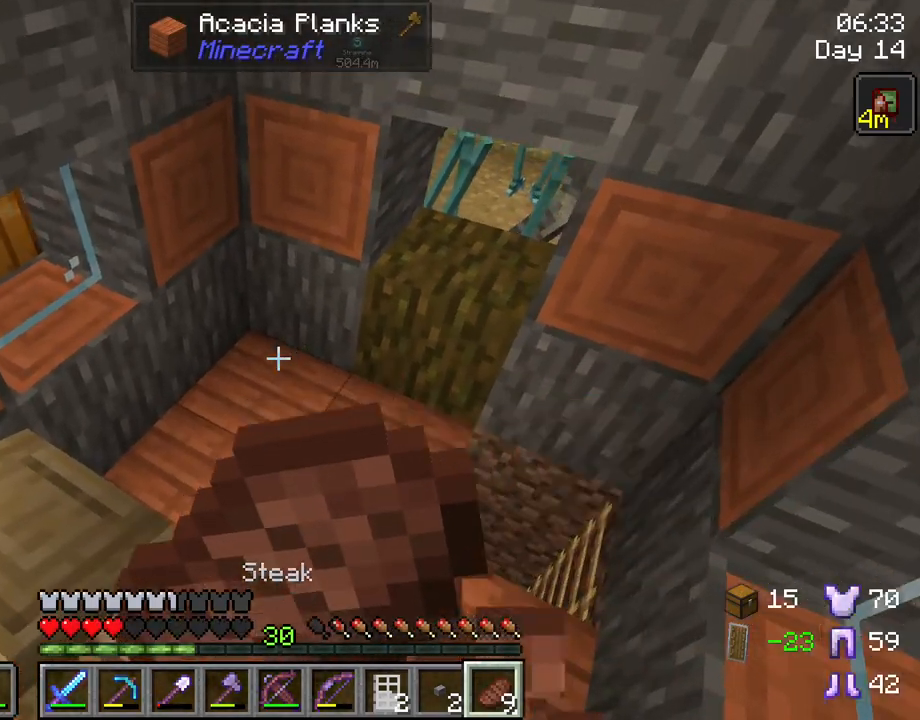
{"keys": ["tab"], "mouse": ["right"], "mouse_move": "still", "events": []}
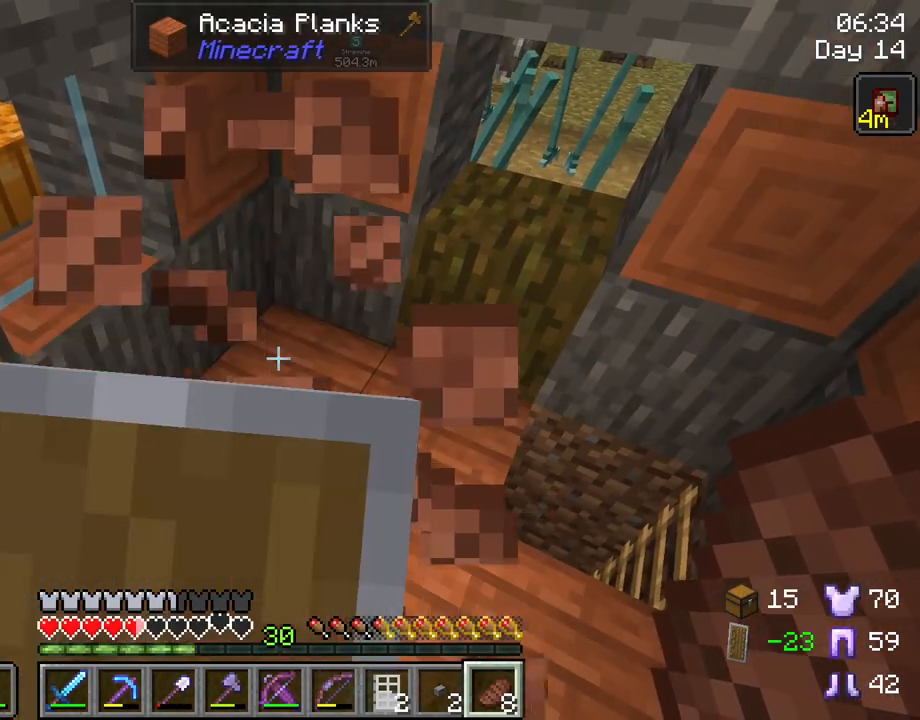
{"keys": ["d", "tab", "w"], "mouse": [], "mouse_move": "still", "events": [[67, "w", "down"], [450, "mouse_right", "up"], [500, "d", "down"]]}
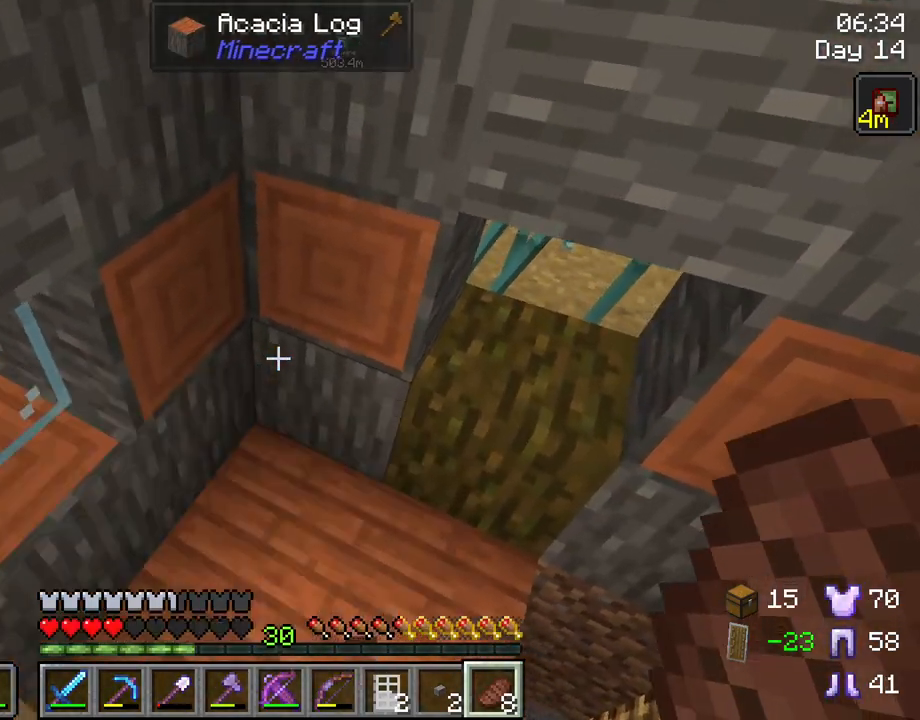
{"keys": [], "mouse": [], "mouse_move": "still", "events": [[50, "tab", "up"], [133, "d", "up"], [233, "w", "up"], [317, "mouse_wheel", "down"], [367, "mouse_wheel", "up"]]}
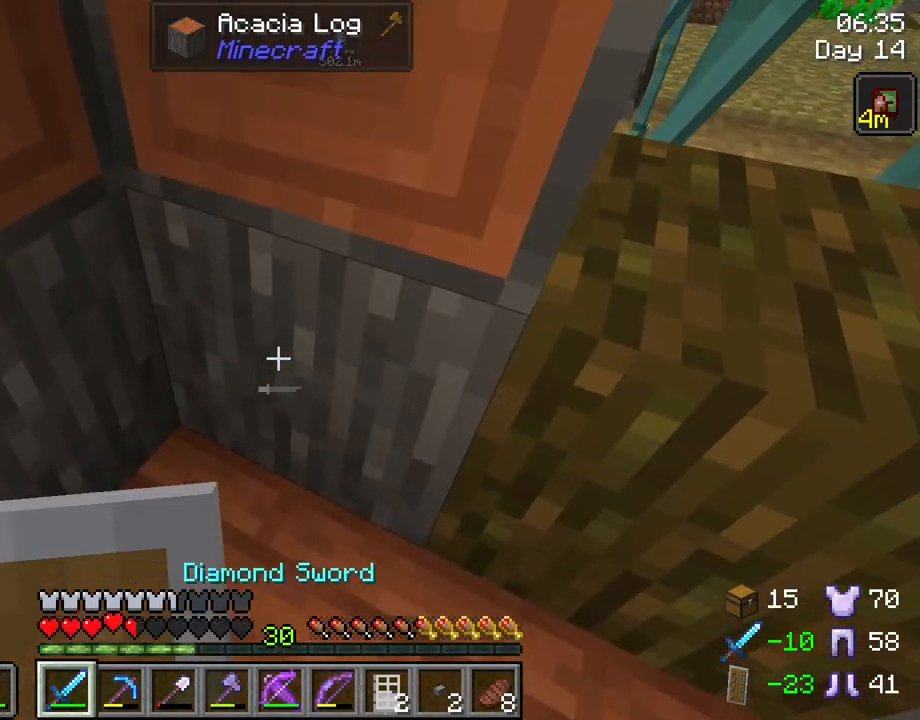
{"keys": [], "mouse": [], "mouse_move": "still", "events": [[50, "s", "down"], [100, "d", "down"], [150, "s", "up"], [200, "d", "up"]]}
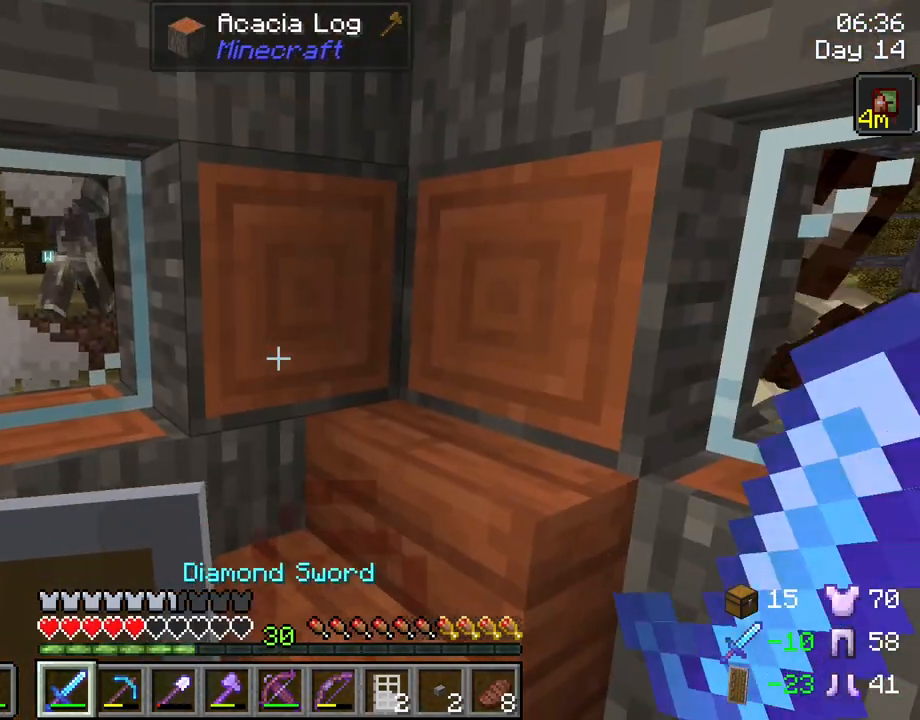
{"keys": ["shift"], "mouse": [], "mouse_move": "still", "events": [[217, "shift", "down"]]}
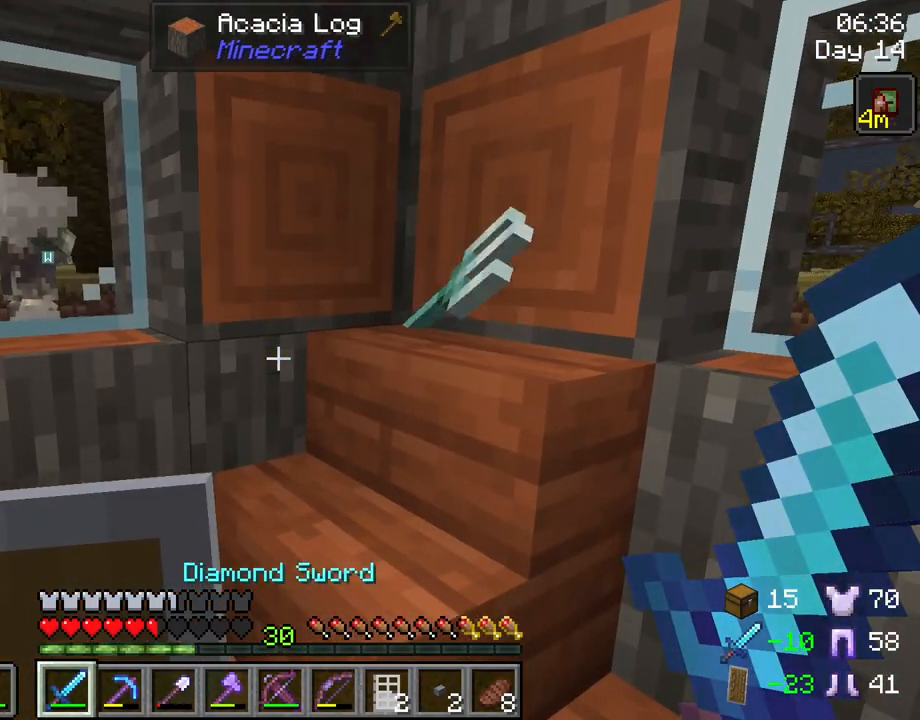
{"keys": ["shift"], "mouse": [], "mouse_move": "still", "events": []}
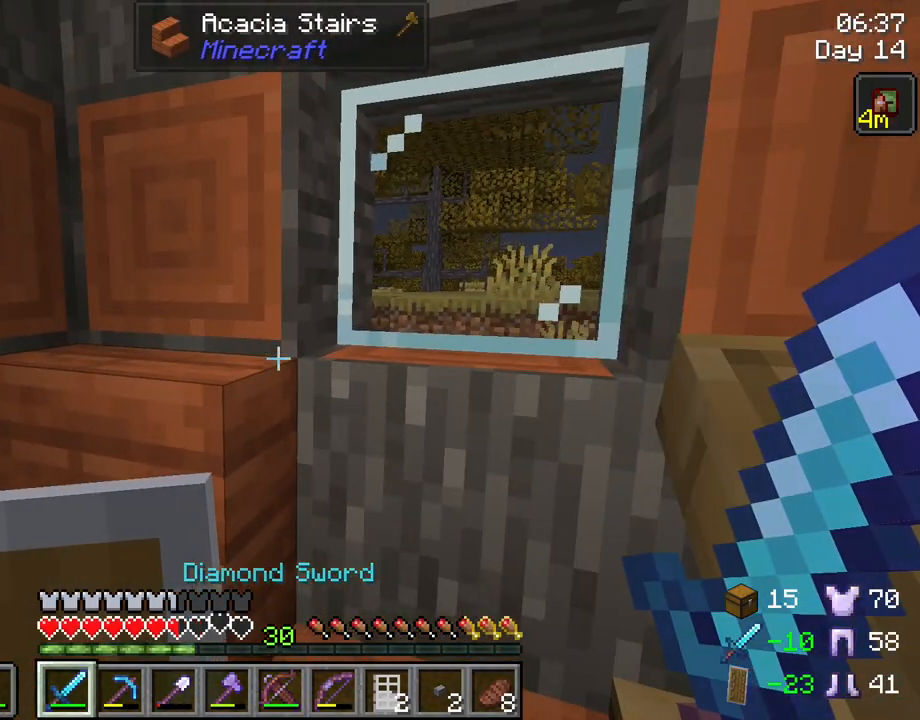
{"keys": ["shift"], "mouse": ["right"], "mouse_move": "right", "events": [[433, "mouse_right", "down"]]}
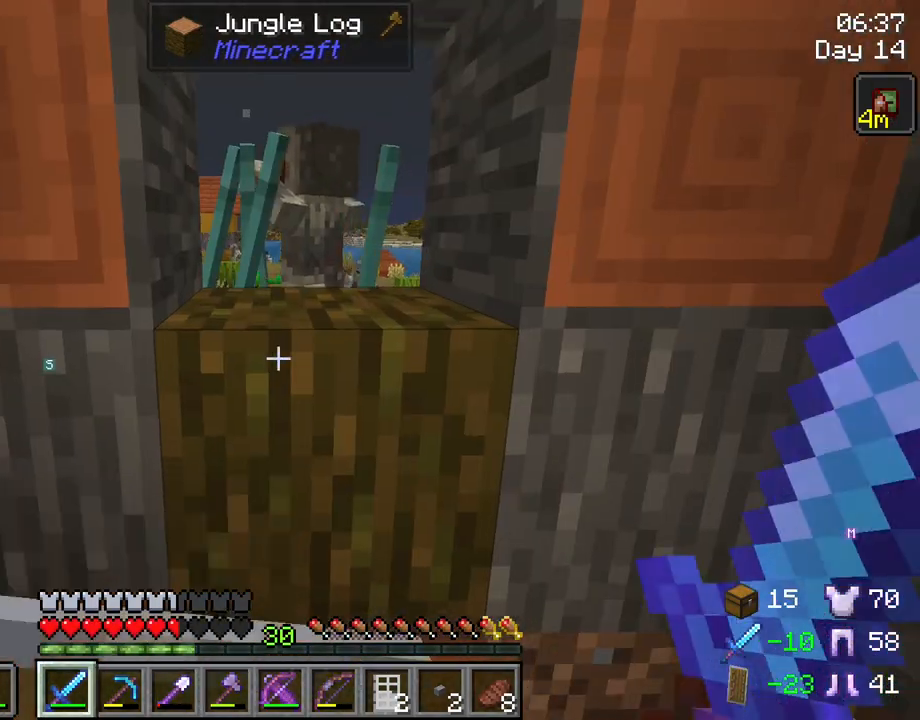
{"keys": ["shift"], "mouse": ["right"], "mouse_move": "still", "events": []}
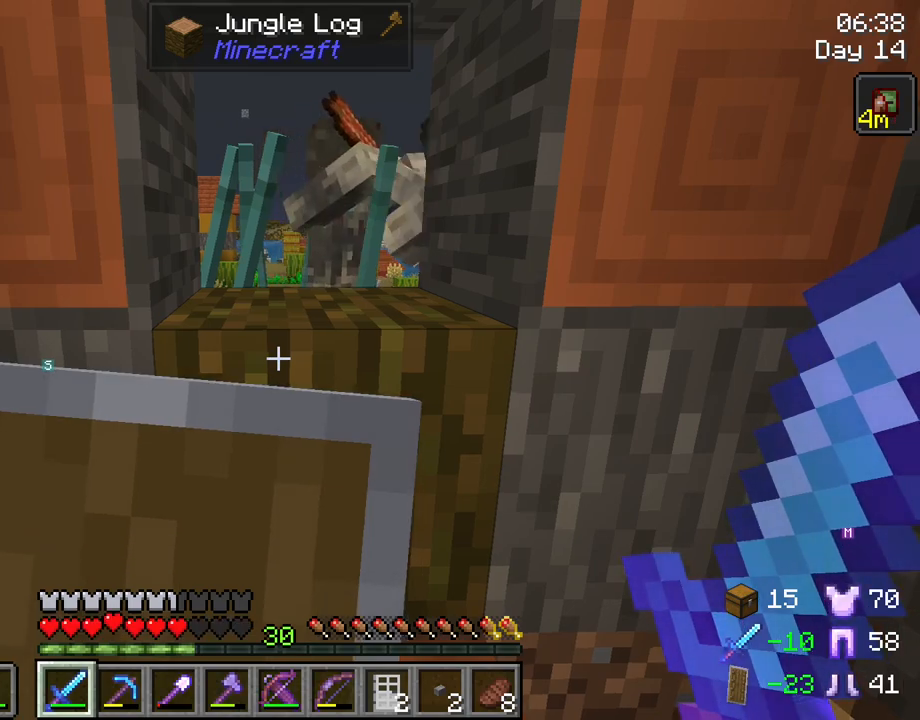
{"keys": ["shift"], "mouse": ["right"], "mouse_move": "still", "events": []}
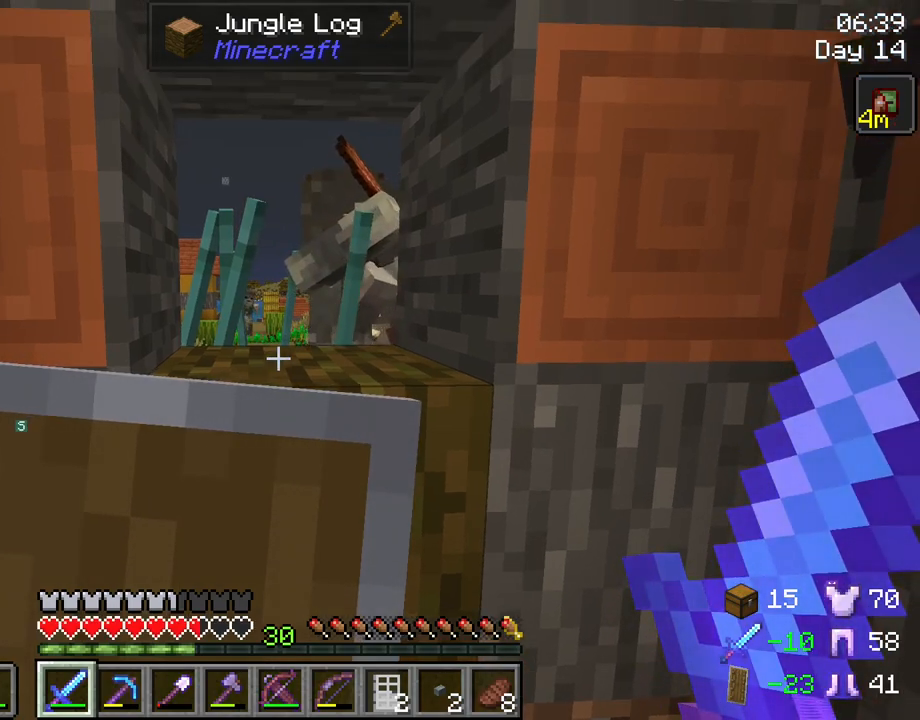
{"keys": ["shift"], "mouse": ["right"], "mouse_move": "still", "events": []}
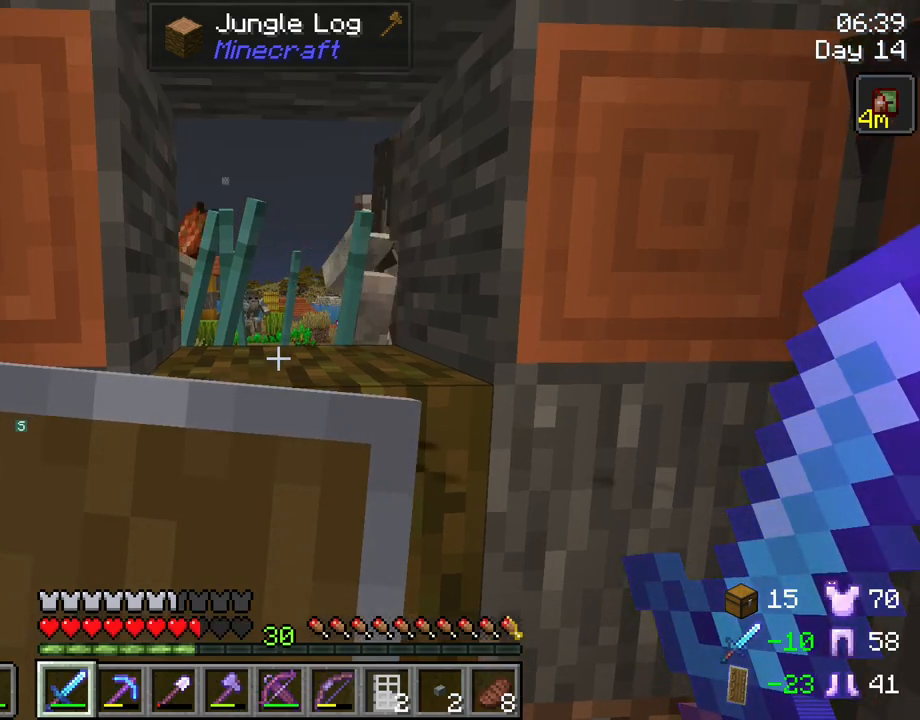
{"keys": ["shift"], "mouse": ["right"], "mouse_move": "still", "events": []}
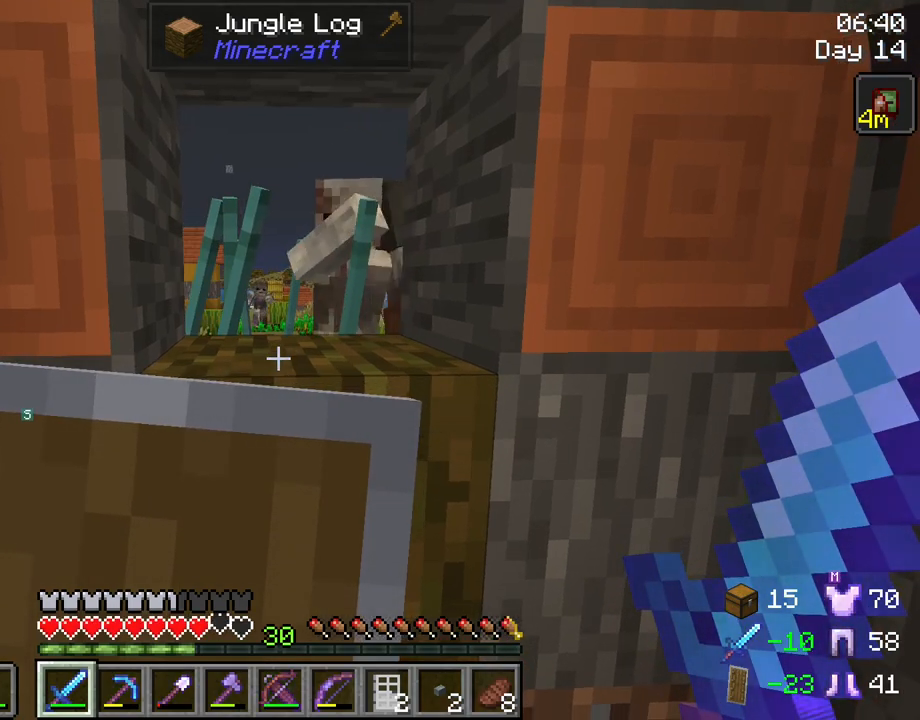
{"keys": ["shift"], "mouse": ["right"], "mouse_move": "still", "events": []}
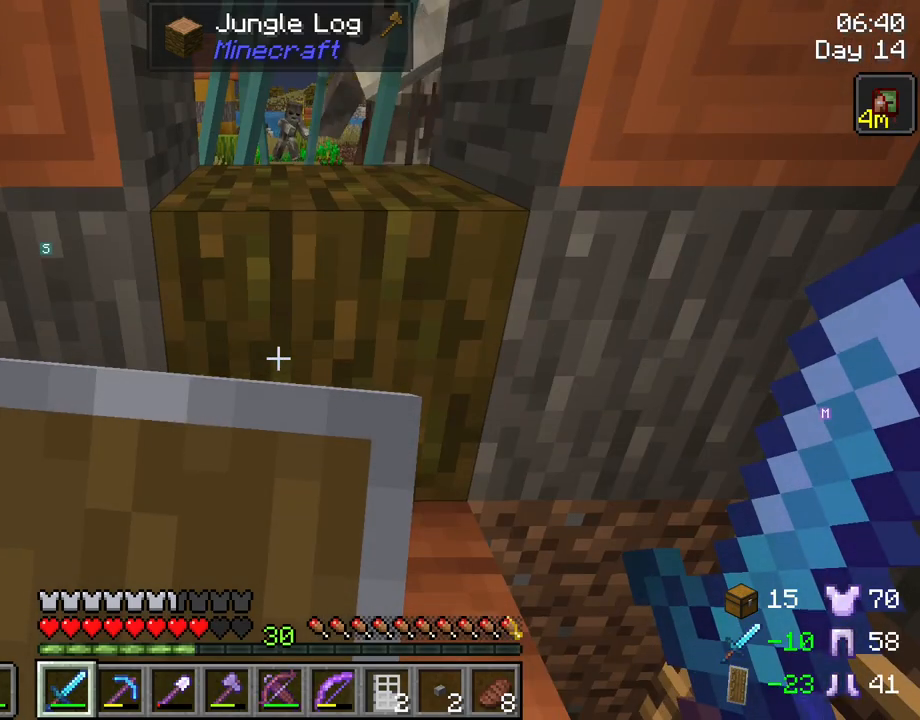
{"keys": ["shift"], "mouse": ["right"], "mouse_move": "still", "events": []}
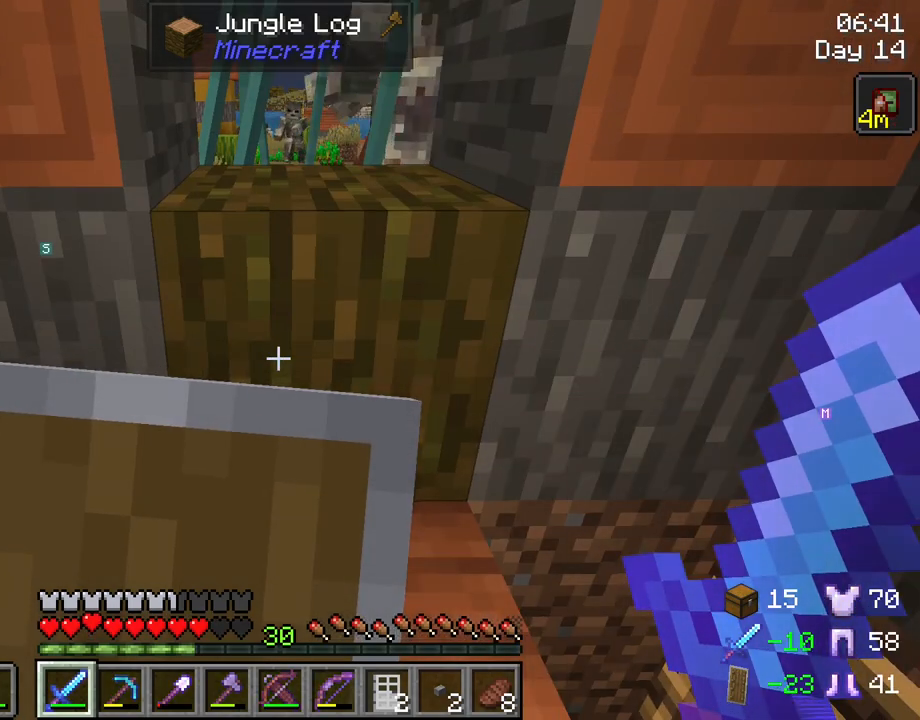
{"keys": ["shift"], "mouse": ["right"], "mouse_move": "still", "events": []}
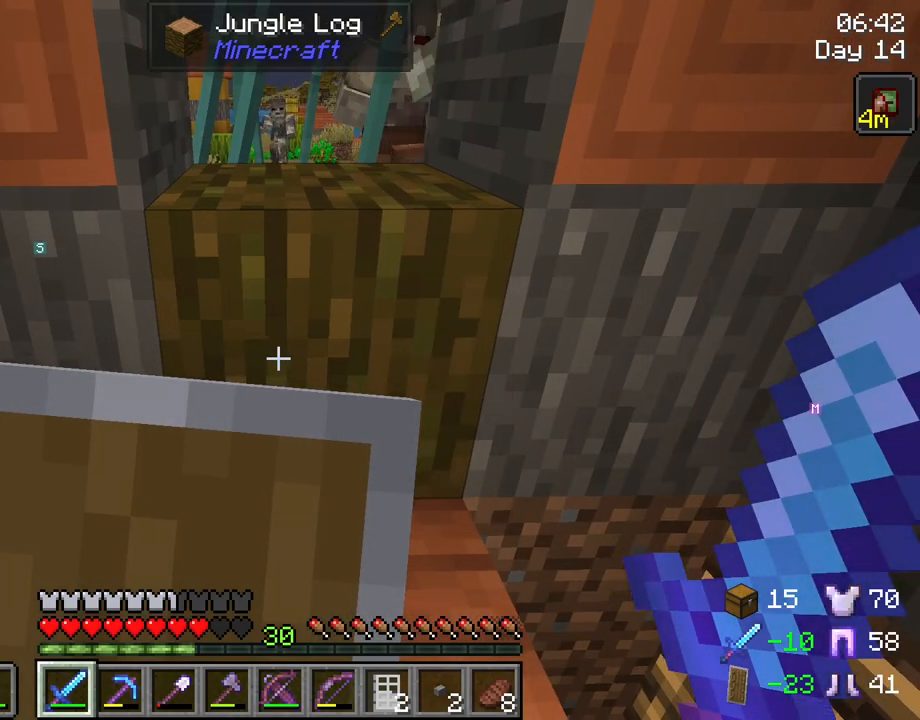
{"keys": ["shift"], "mouse": ["right"], "mouse_move": "still", "events": [[50, "w", "down"], [183, "w", "up"]]}
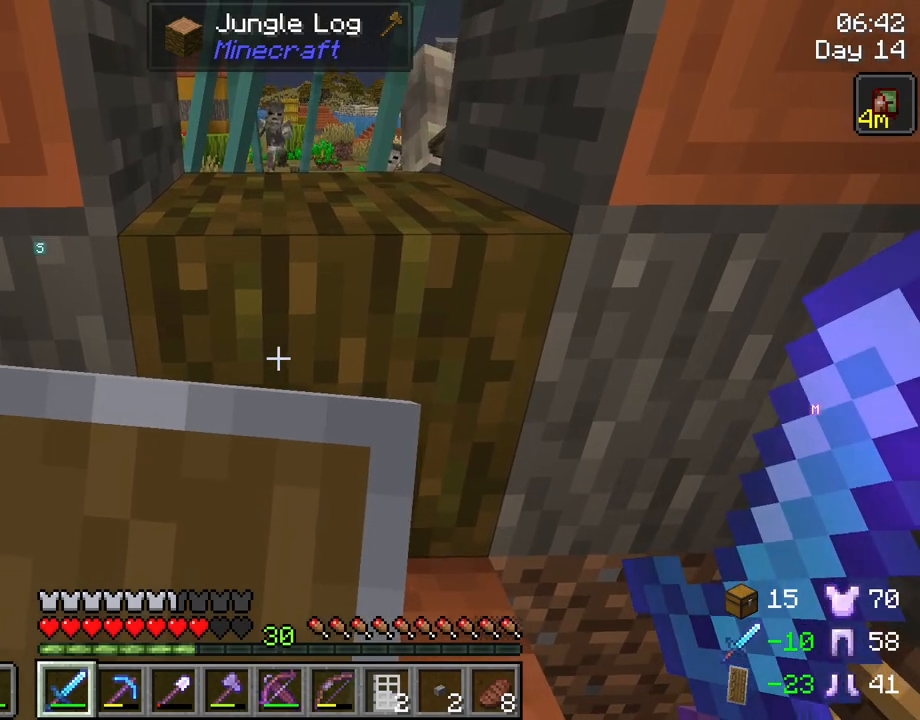
{"keys": ["shift"], "mouse": [], "mouse_move": "still", "events": [[150, "mouse_right", "up"]]}
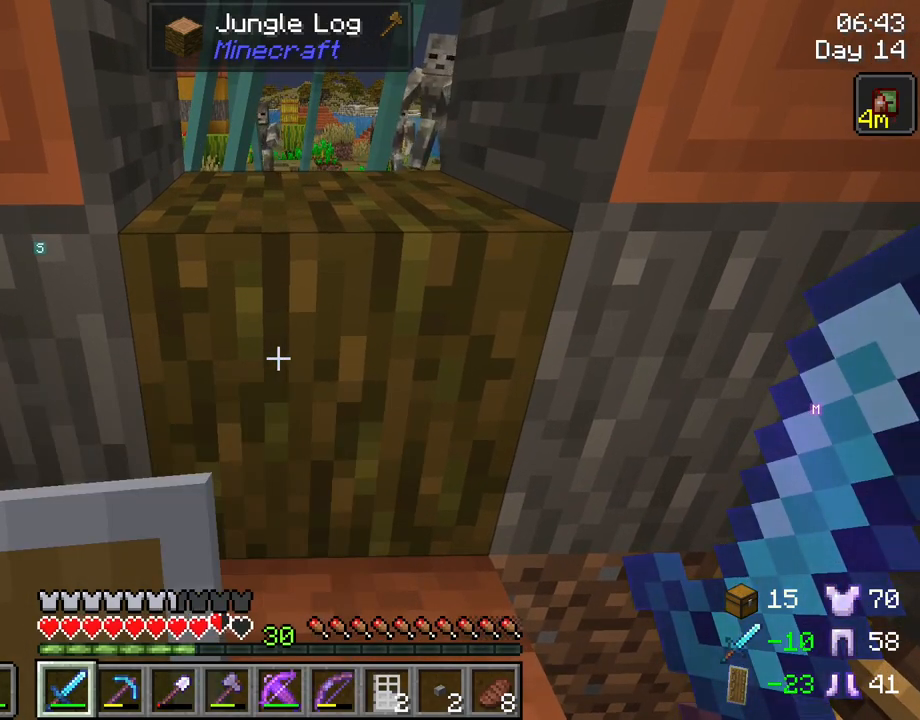
{"keys": ["w"], "mouse": [], "mouse_move": "still", "events": [[250, "shift", "up"], [500, "w", "down"]]}
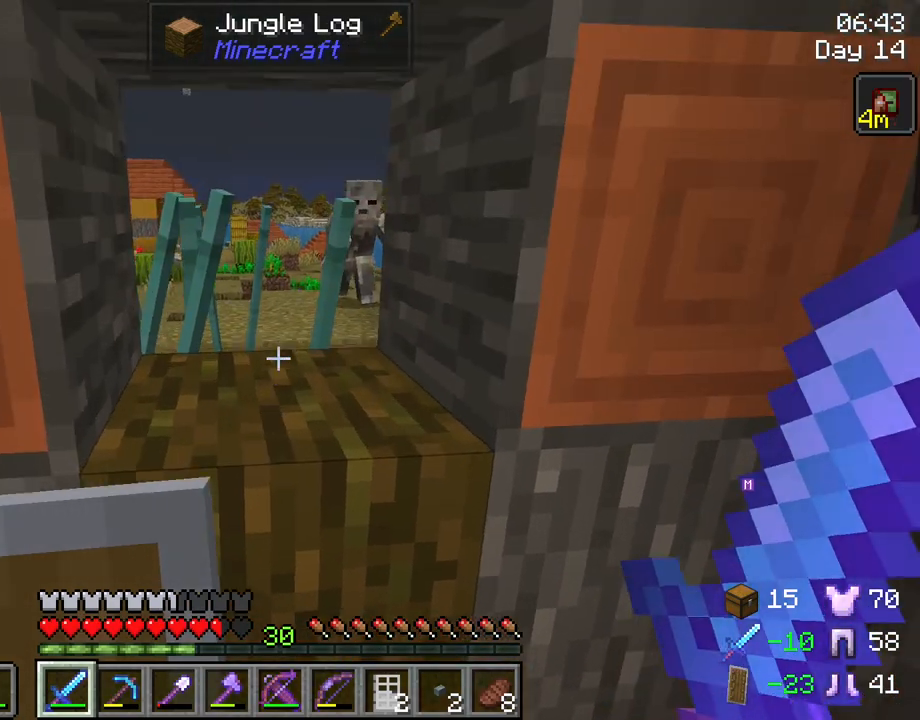
{"keys": [], "mouse": [], "mouse_move": "still", "events": [[133, "w", "up"]]}
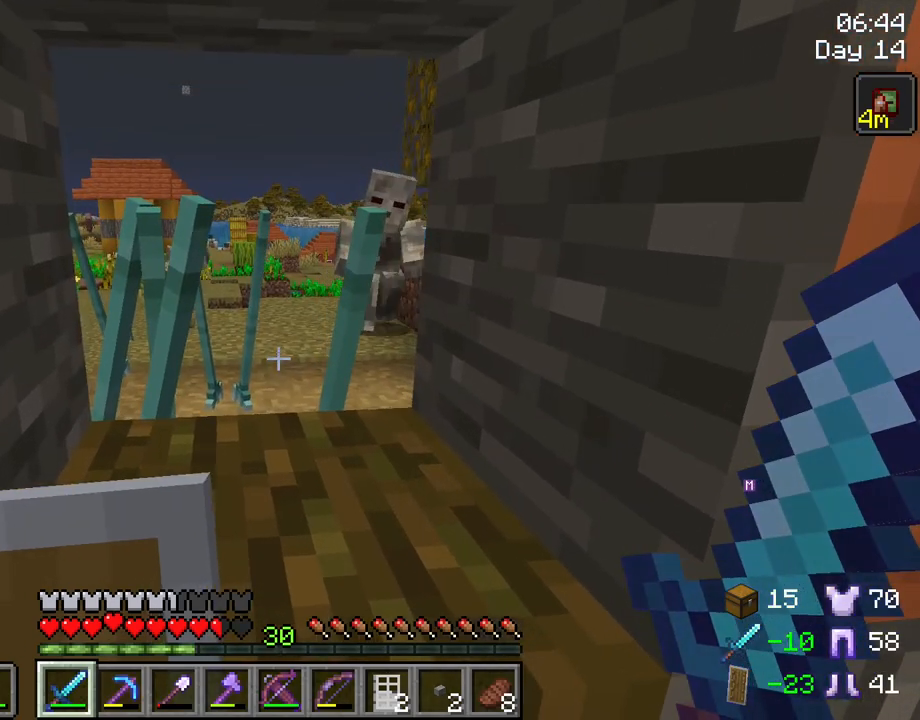
{"keys": [], "mouse": [], "mouse_move": "still", "events": []}
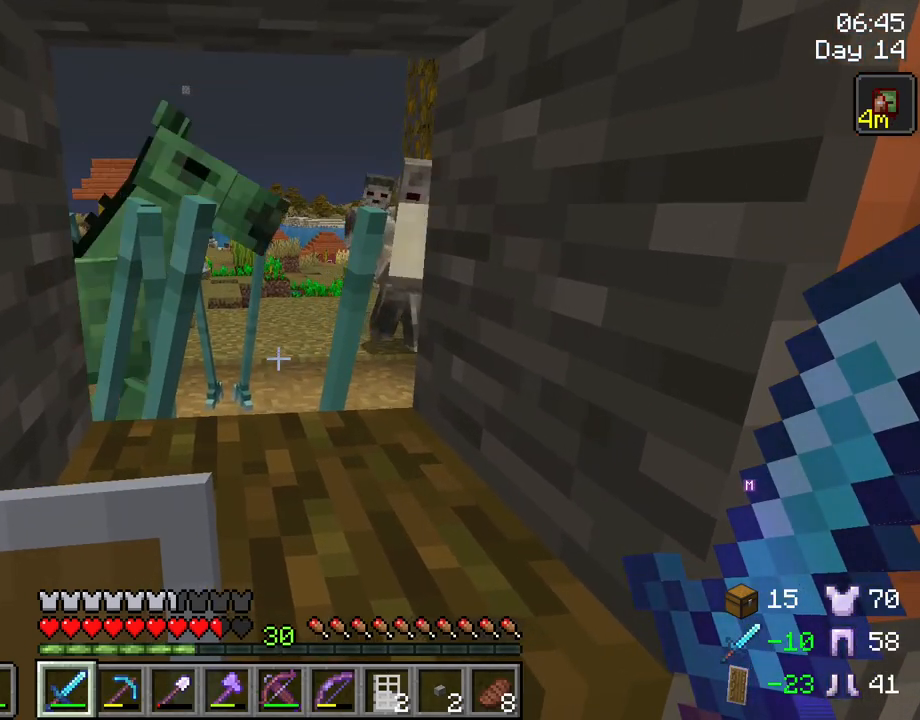
{"keys": [], "mouse": [], "mouse_move": "still", "events": [[300, "mouse_left", "down"], [450, "mouse_left", "up"]]}